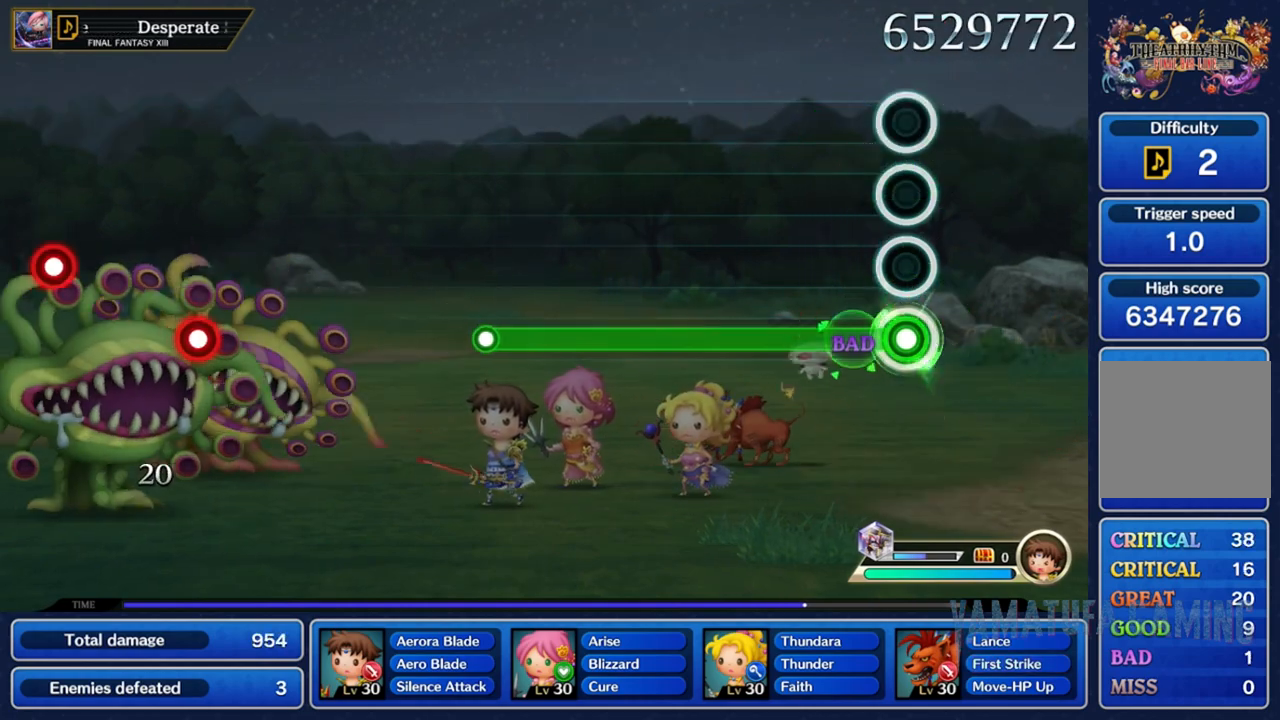
Gameplay with a controller (Nintendo layout); each line is a JSON object with the inputs held at the frame after it. "events" lists button and stick changes between this image and that frame as [ms after this image, input, new state], when the widget could be followed in between. Not read: L3 R3 SELECT START.
{"buttons": ["A"], "left_stick": "center", "right_stick": "center", "events": []}
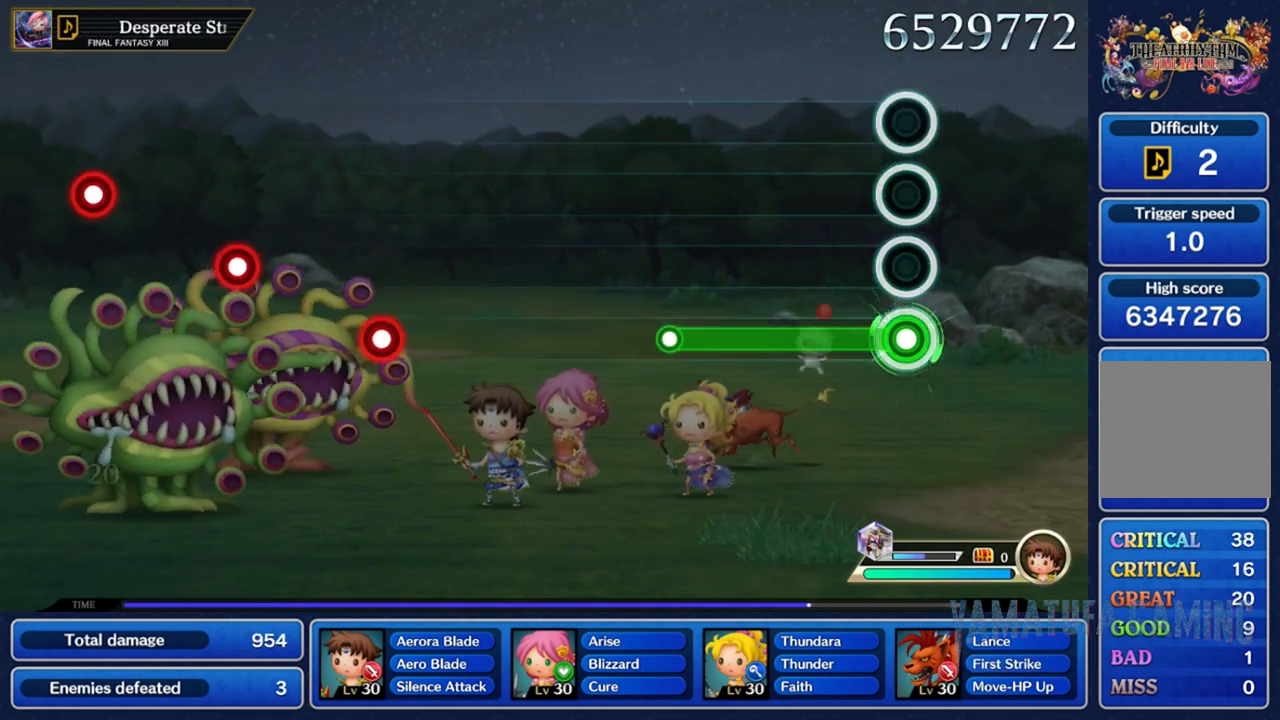
{"buttons": ["A"], "left_stick": "center", "right_stick": "center", "events": []}
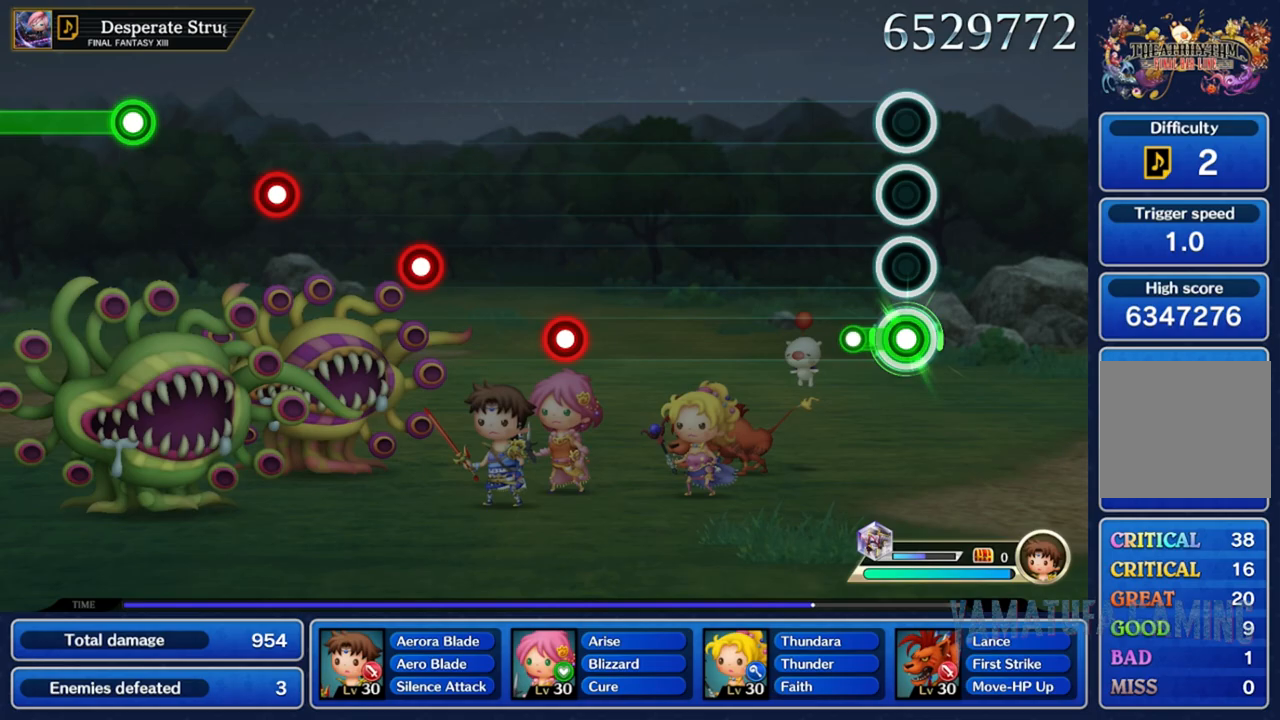
{"buttons": [], "left_stick": "center", "right_stick": "center", "events": [[183, "A", "up"]]}
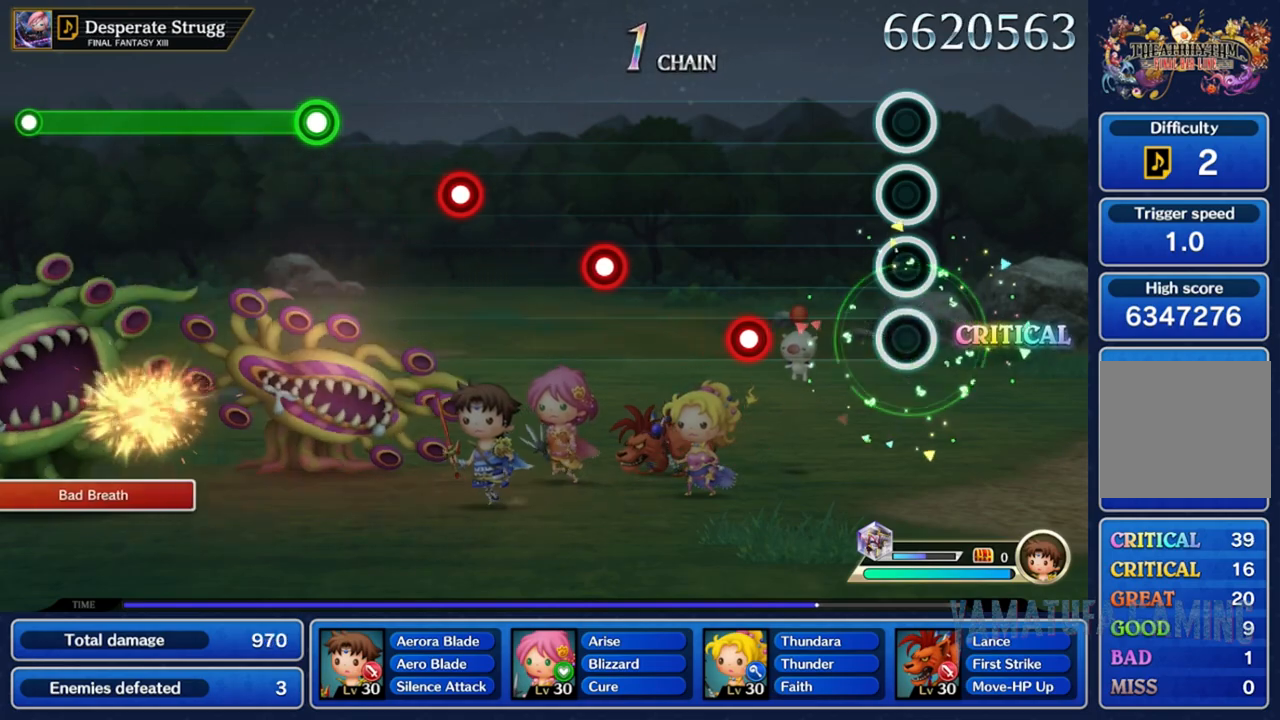
{"buttons": ["A"], "left_stick": "center", "right_stick": "center", "events": [[467, "A", "down"]]}
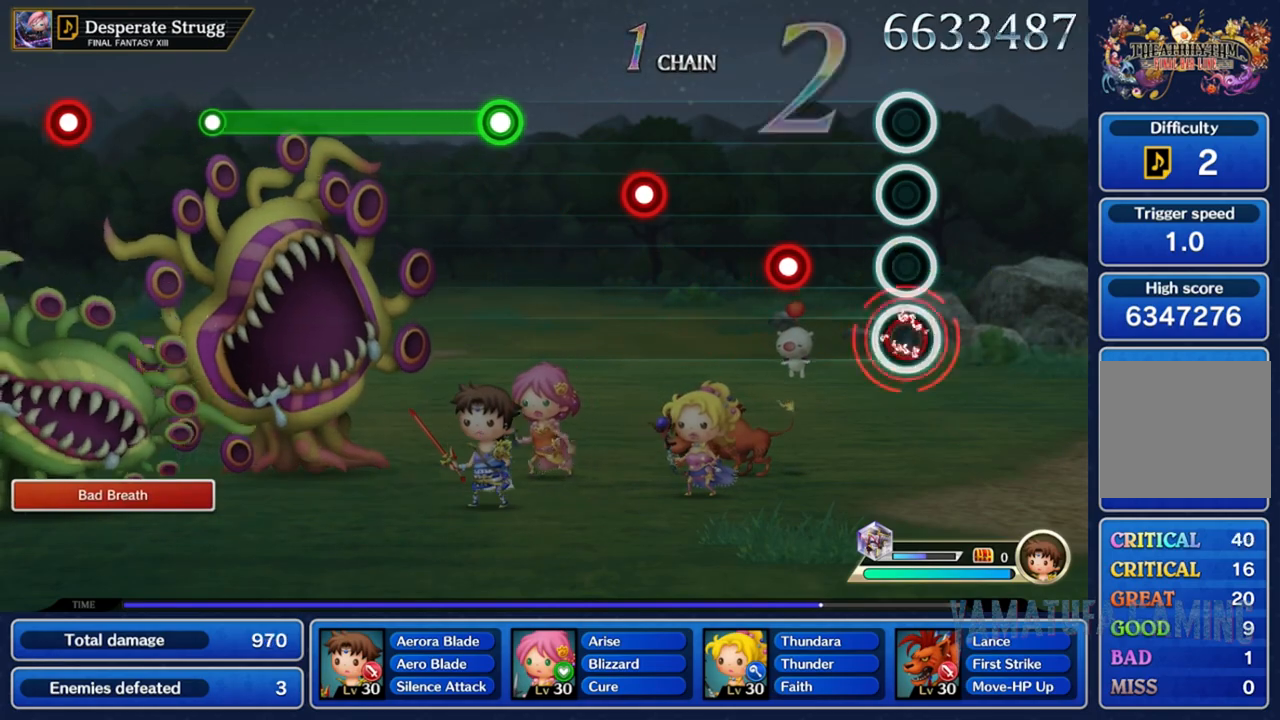
{"buttons": ["A"], "left_stick": "center", "right_stick": "center", "events": [[233, "A", "up"], [350, "A", "down"]]}
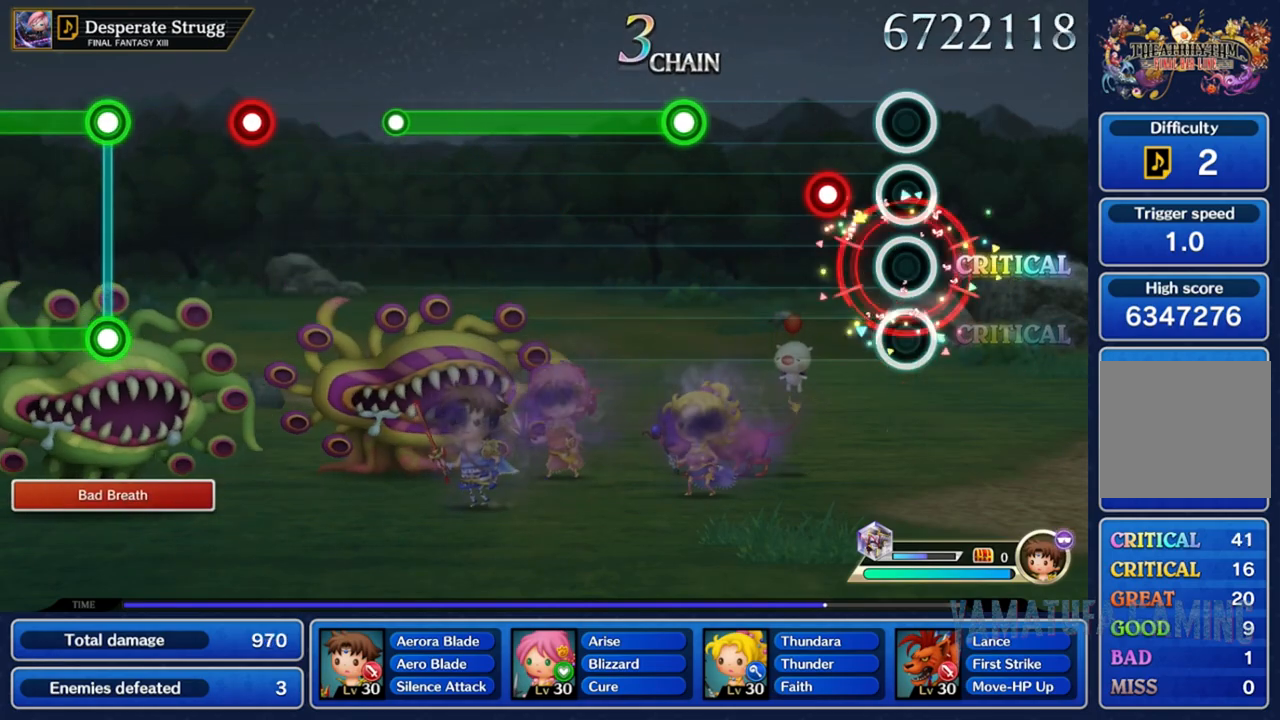
{"buttons": ["A"], "left_stick": "center", "right_stick": "center", "events": [[17, "A", "up"], [250, "A", "down"]]}
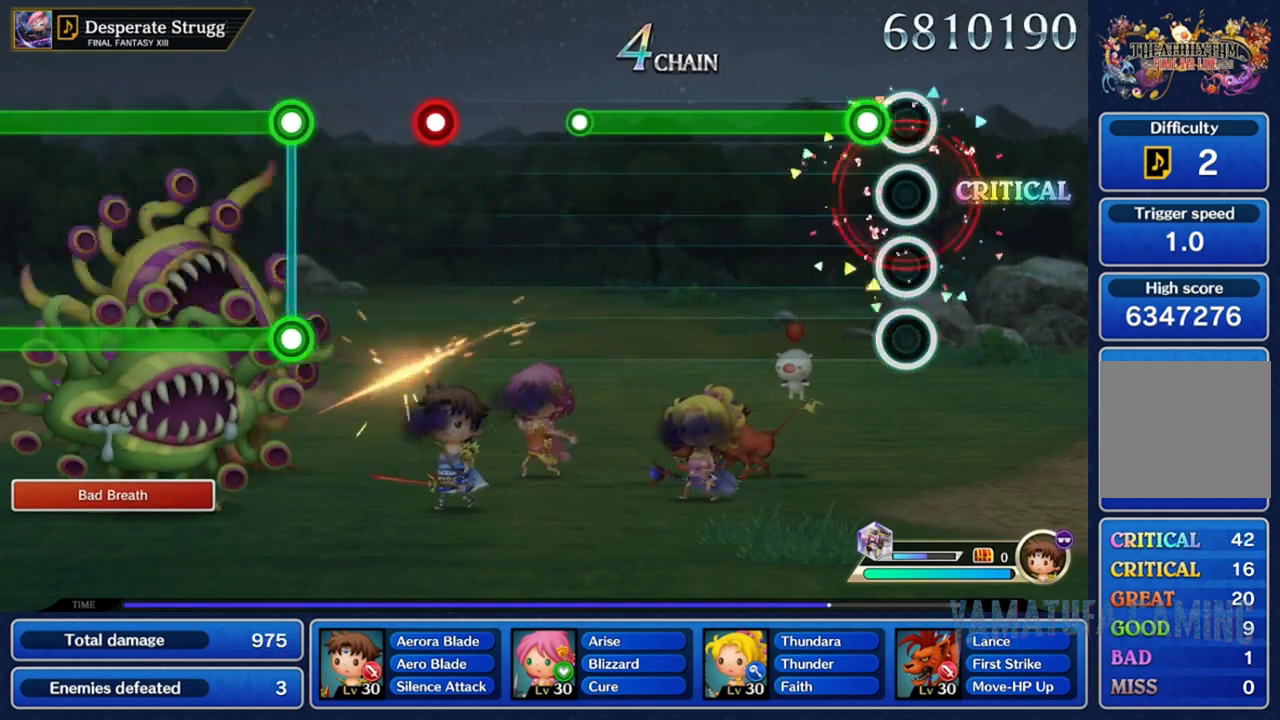
{"buttons": ["A"], "left_stick": "center", "right_stick": "center", "events": []}
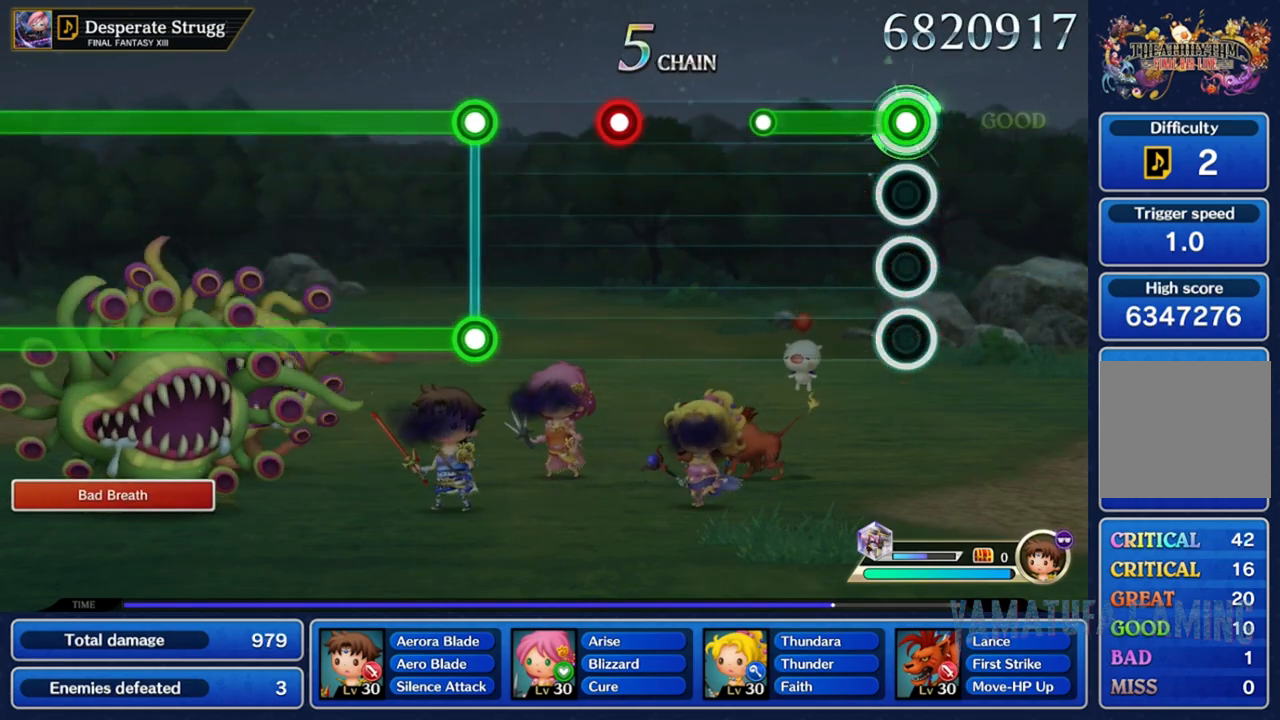
{"buttons": [], "left_stick": "center", "right_stick": "center", "events": [[433, "A", "up"]]}
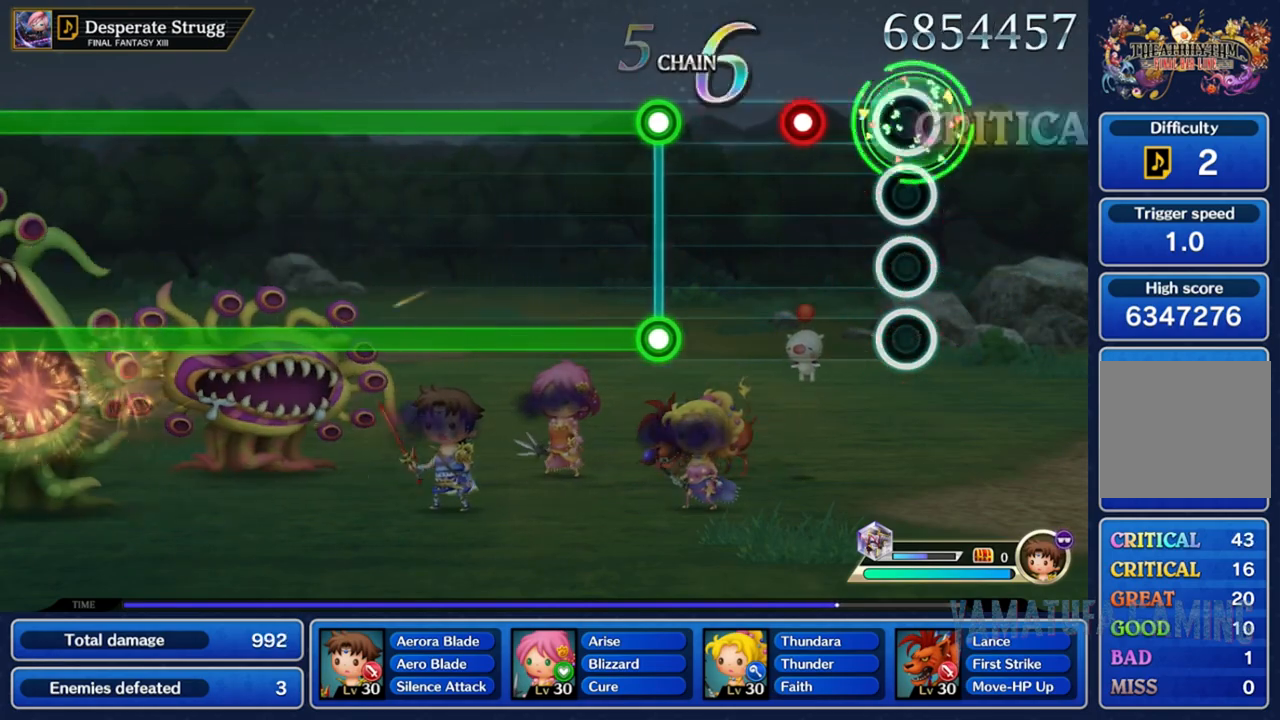
{"buttons": [], "left_stick": "center", "right_stick": "center", "events": [[283, "A", "down"], [400, "A", "up"]]}
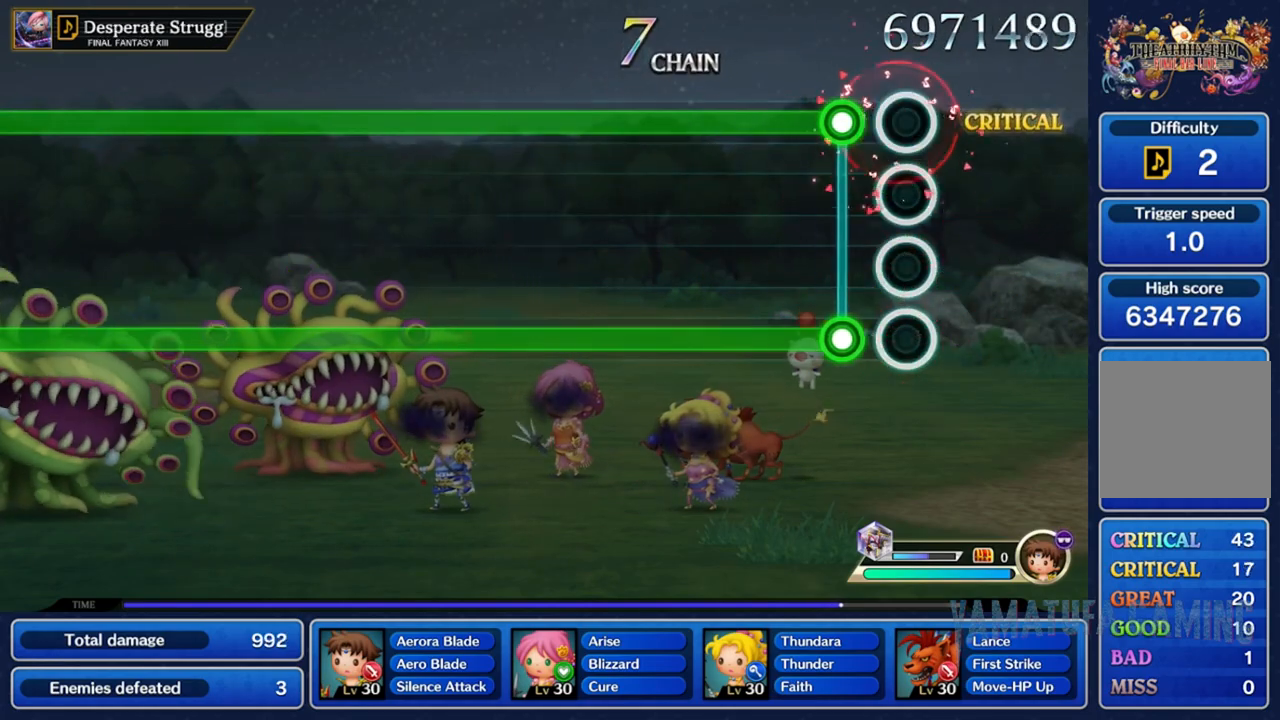
{"buttons": ["A", "X"], "left_stick": "center", "right_stick": "center", "events": [[117, "A", "down"], [133, "X", "down"]]}
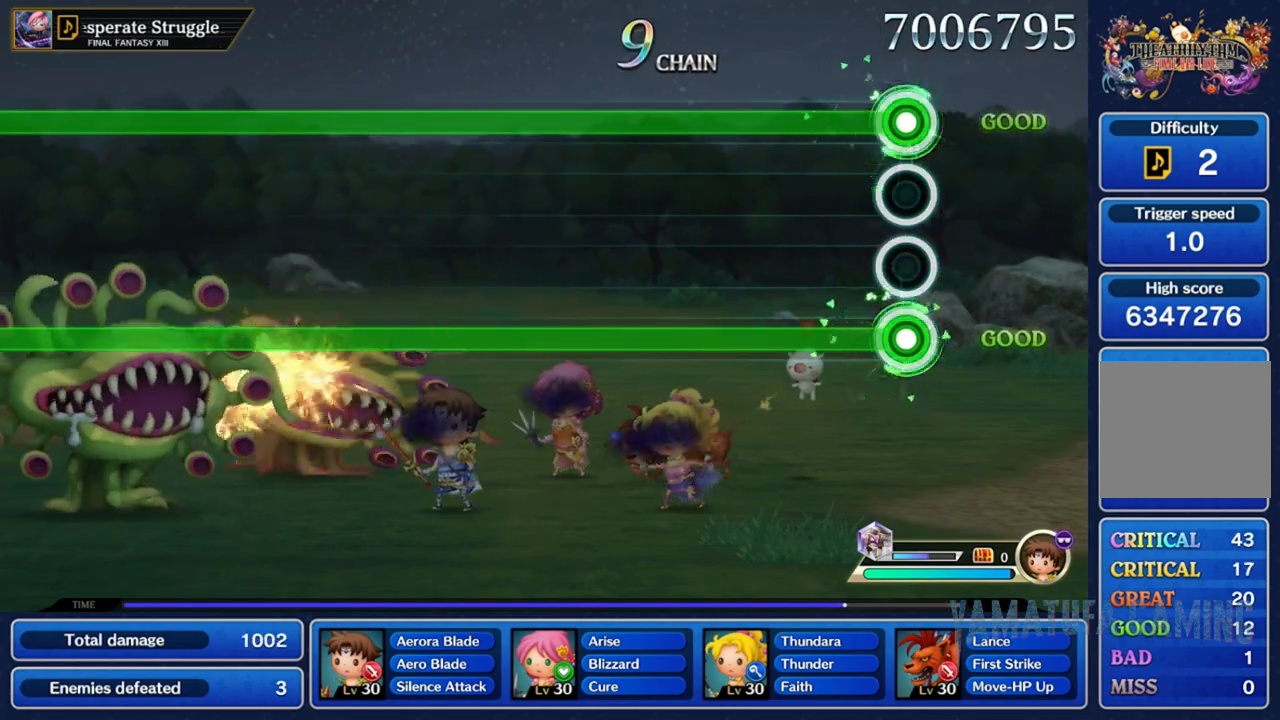
{"buttons": ["A", "X"], "left_stick": "center", "right_stick": "center", "events": []}
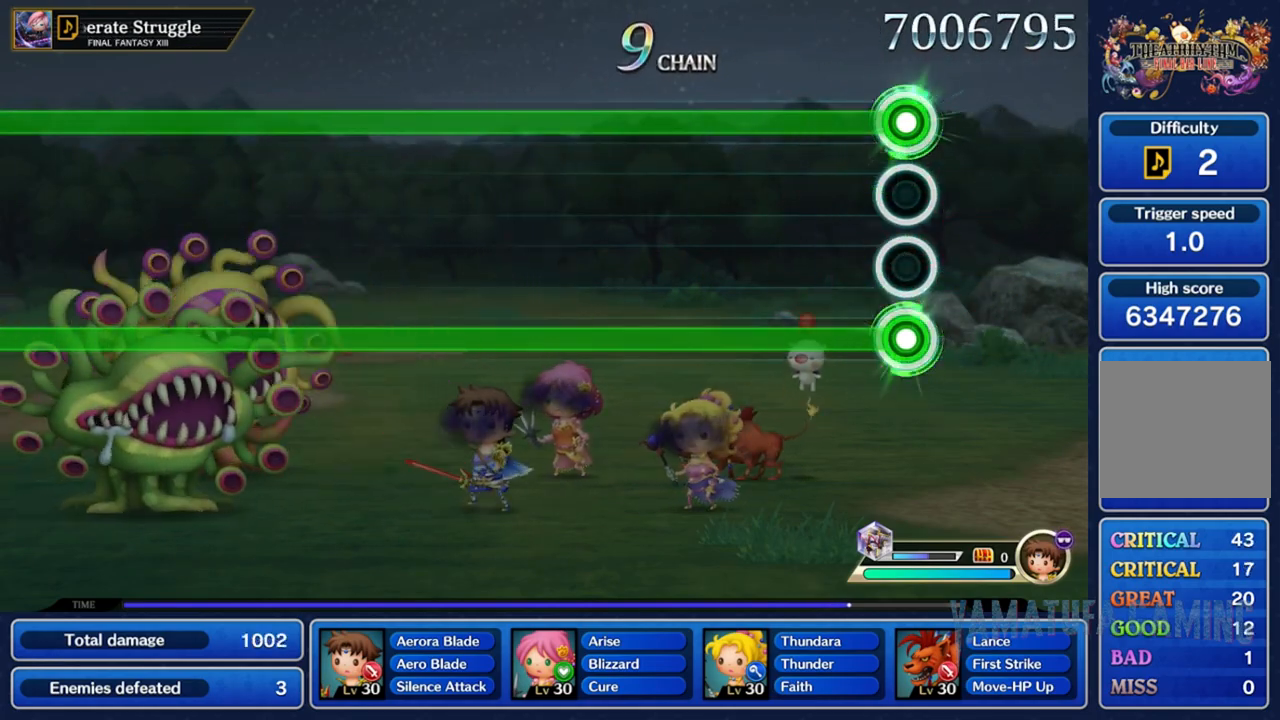
{"buttons": ["A", "X"], "left_stick": "center", "right_stick": "center", "events": []}
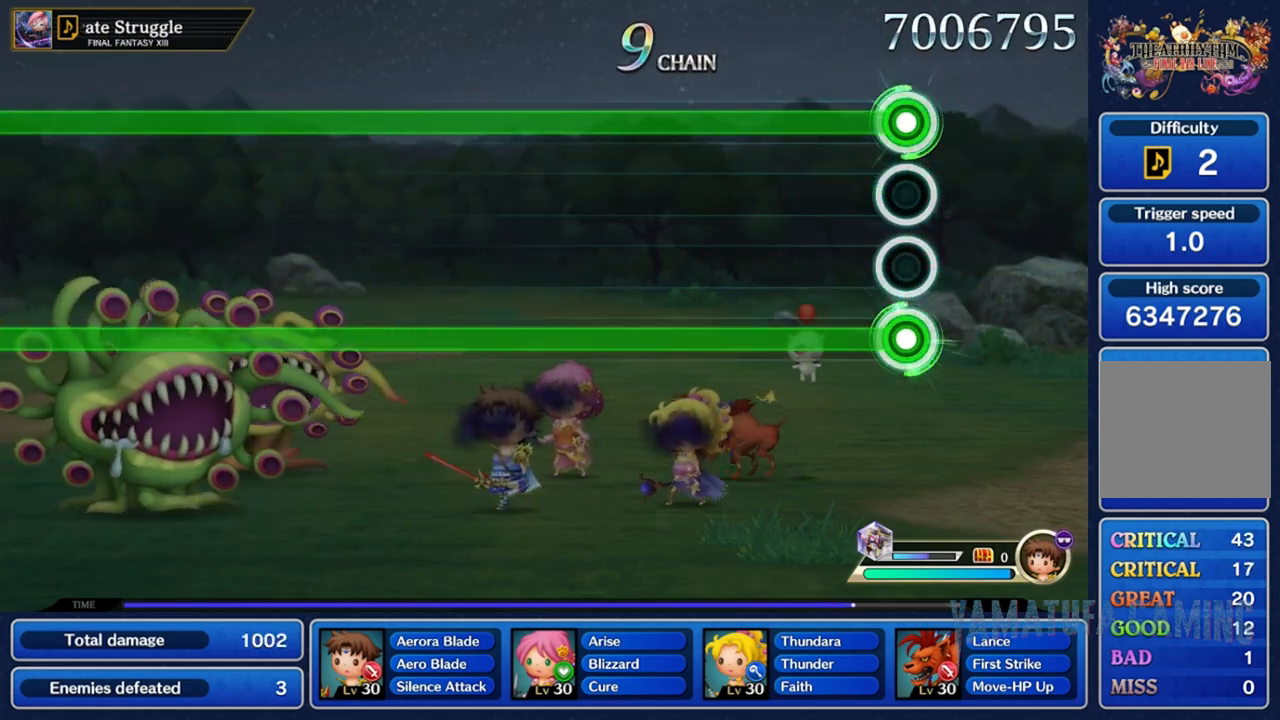
{"buttons": ["A", "X"], "left_stick": "center", "right_stick": "center", "events": []}
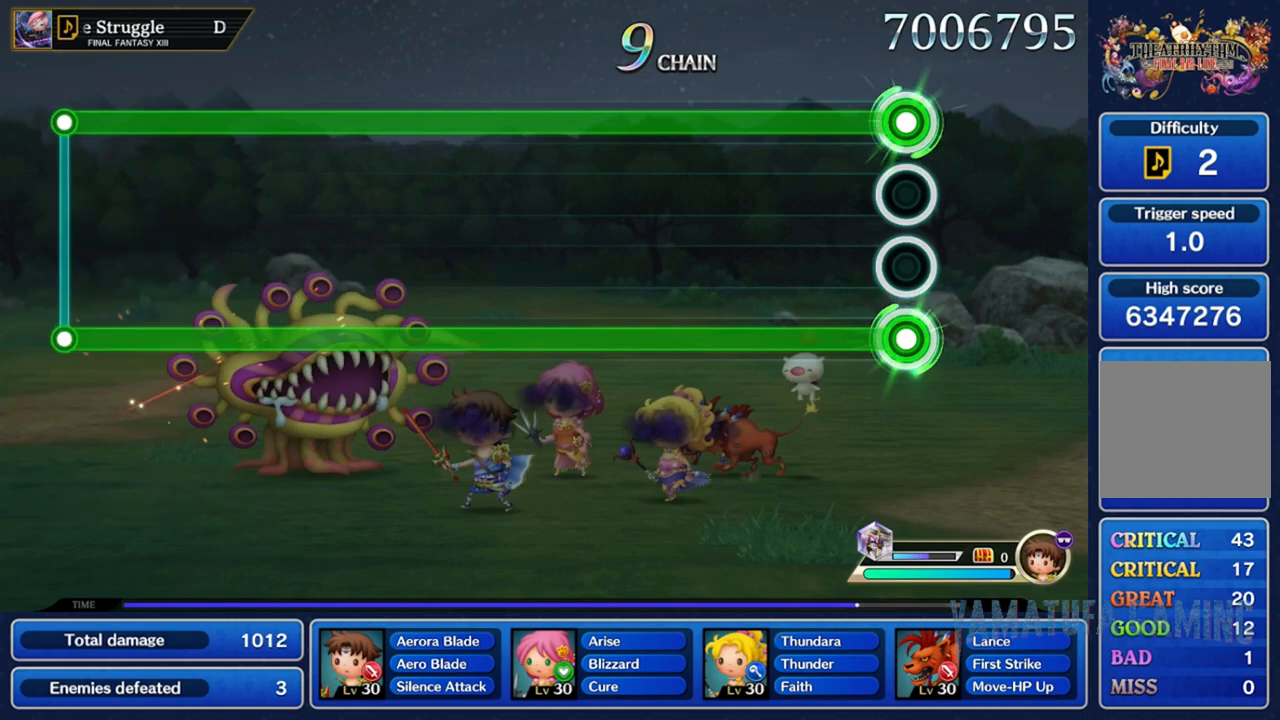
{"buttons": ["A", "X"], "left_stick": "center", "right_stick": "center", "events": []}
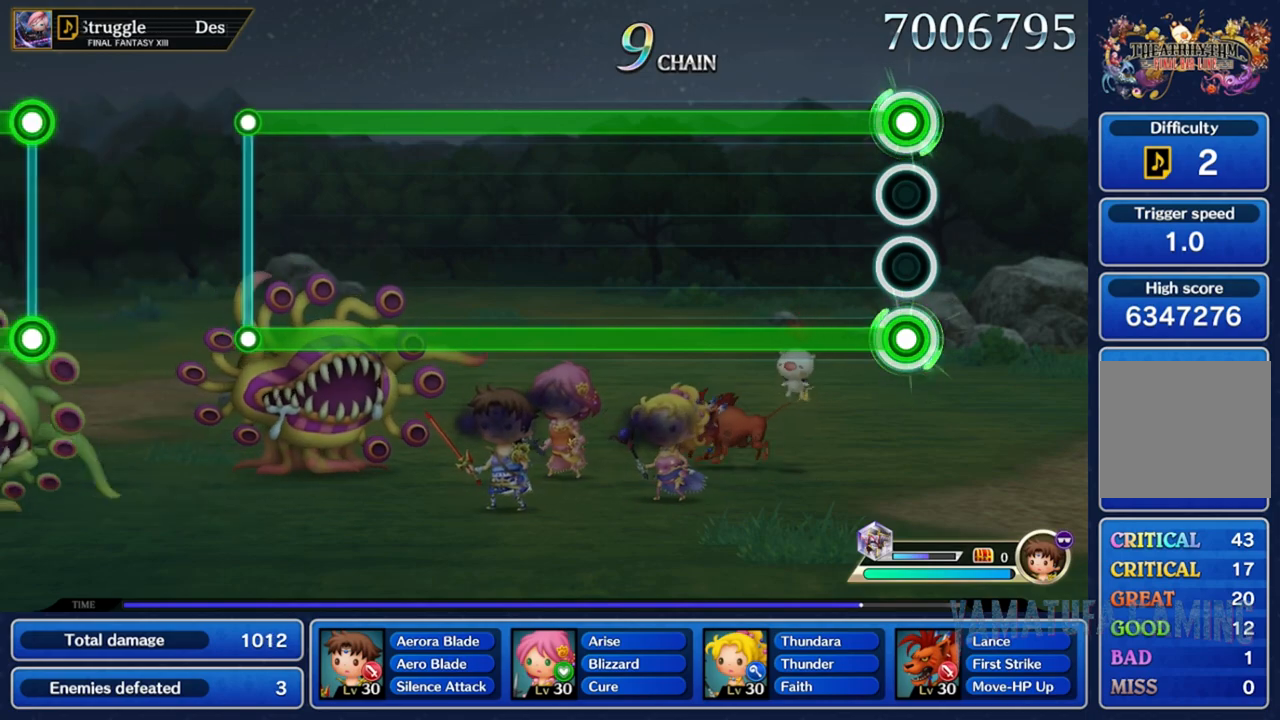
{"buttons": ["A", "X"], "left_stick": "center", "right_stick": "center", "events": []}
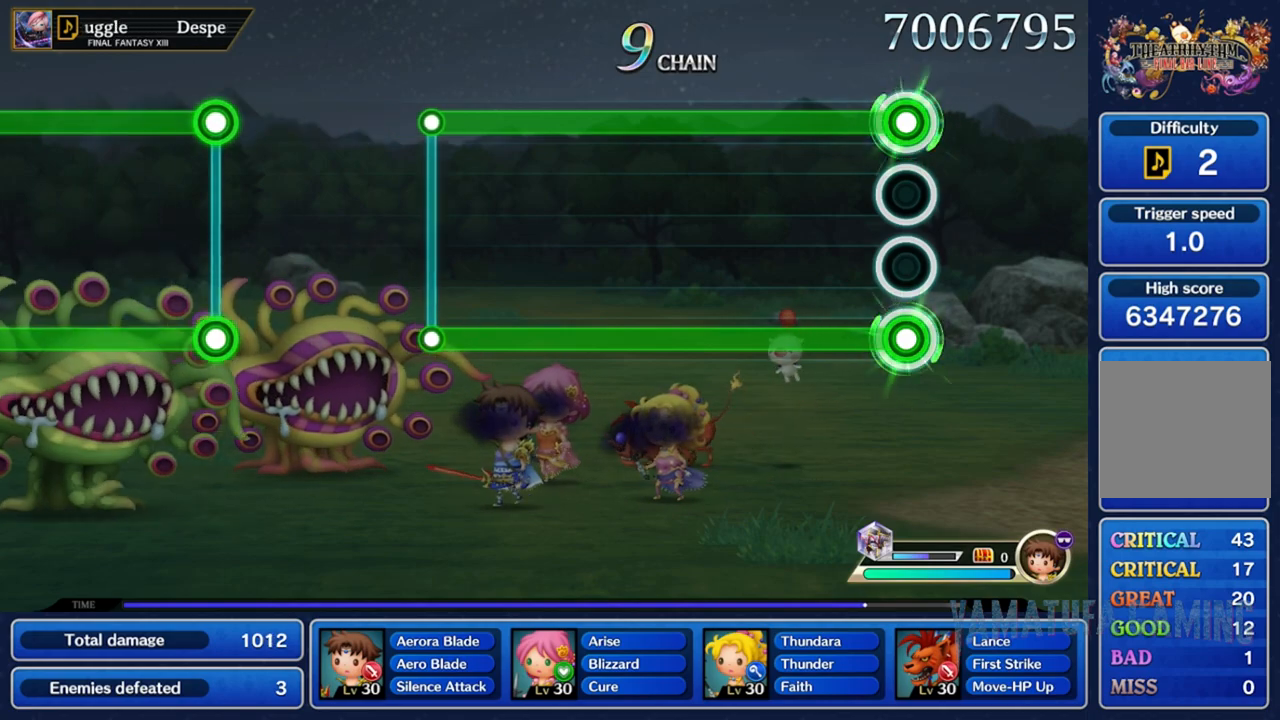
{"buttons": ["A", "X"], "left_stick": "center", "right_stick": "center", "events": []}
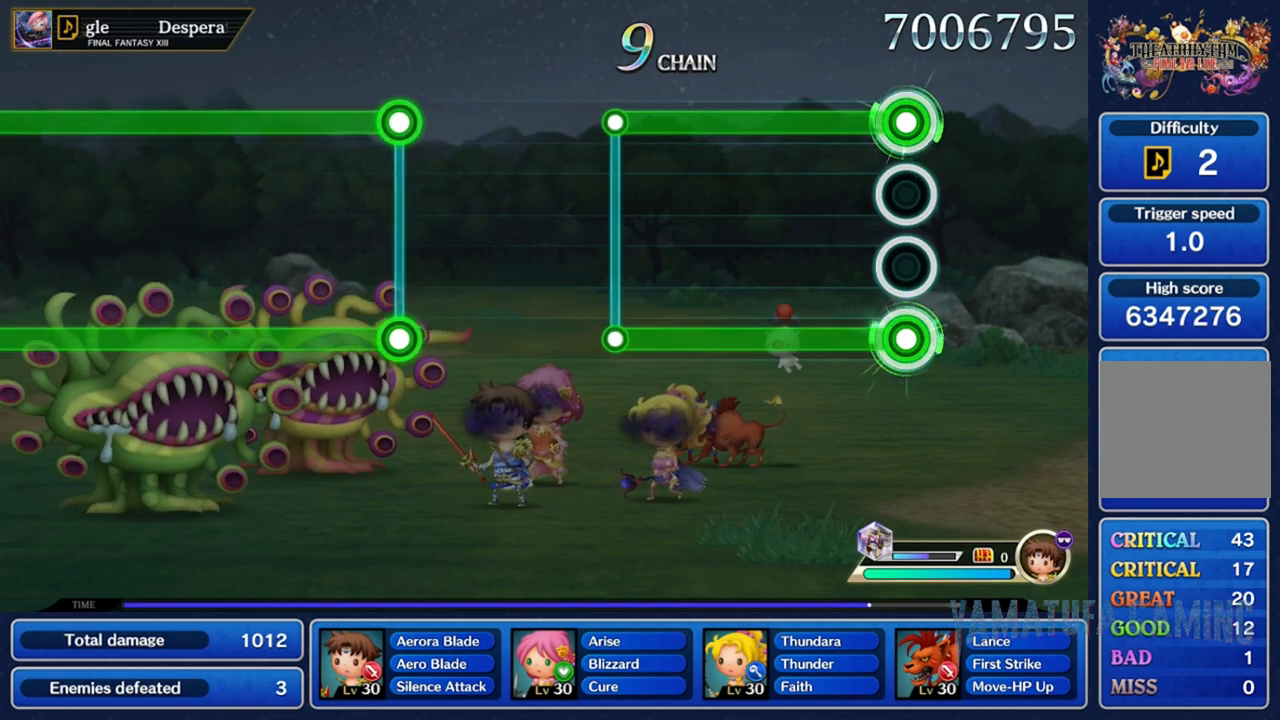
{"buttons": ["A", "X"], "left_stick": "center", "right_stick": "center", "events": []}
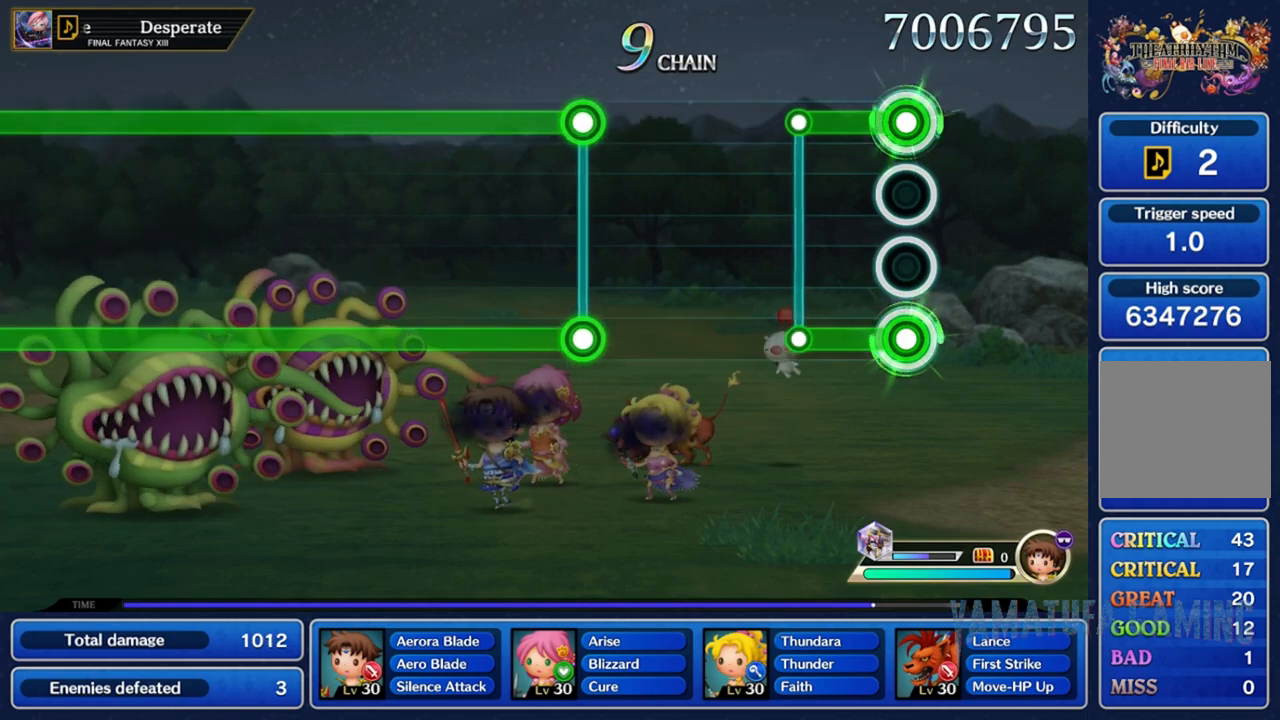
{"buttons": [], "left_stick": "center", "right_stick": "center", "events": [[300, "X", "up"], [333, "A", "up"]]}
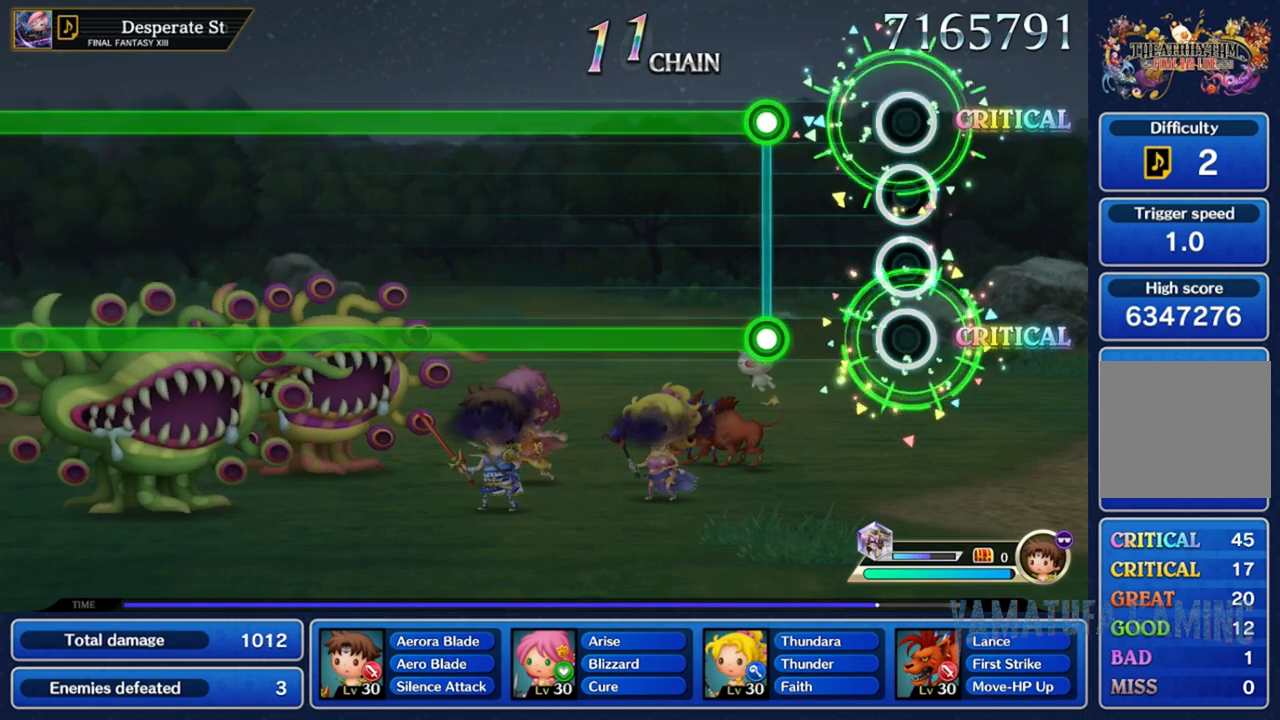
{"buttons": ["L2", "R2"], "left_stick": "center", "right_stick": "center", "events": [[367, "L2", "down"], [383, "R2", "down"]]}
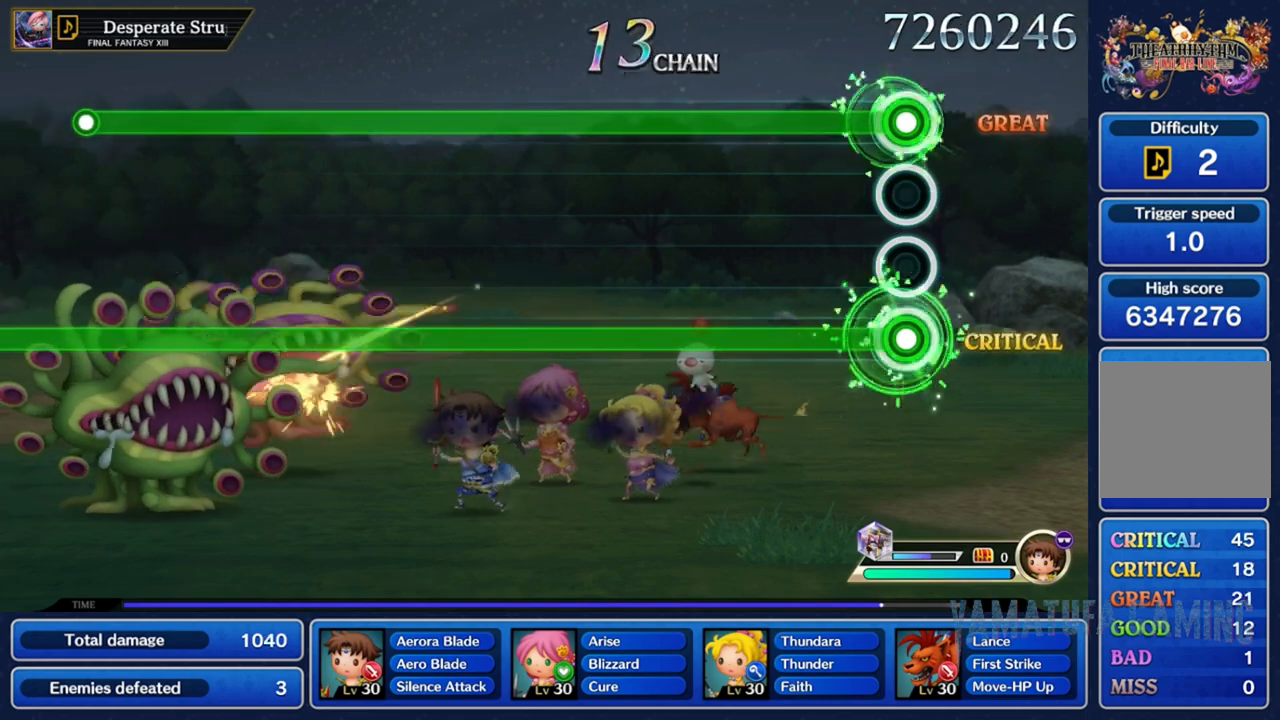
{"buttons": ["L2", "R2"], "left_stick": "center", "right_stick": "center", "events": []}
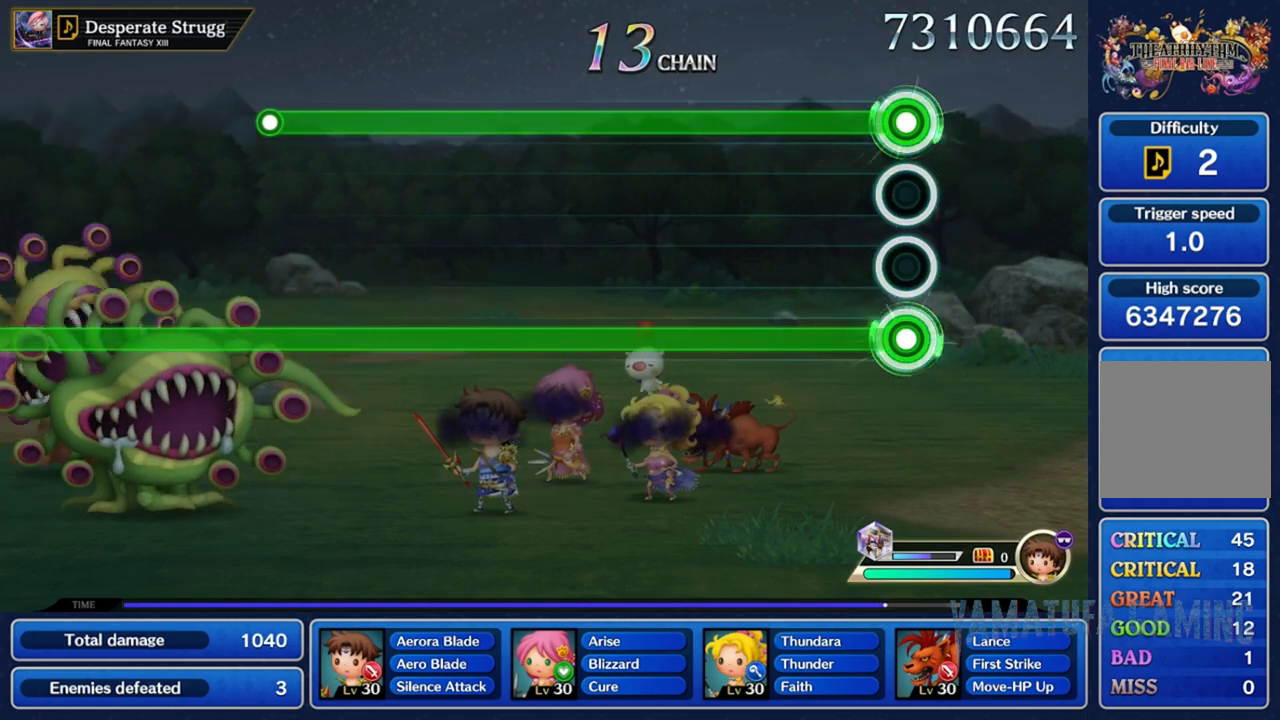
{"buttons": ["L2", "R2"], "left_stick": "center", "right_stick": "center", "events": []}
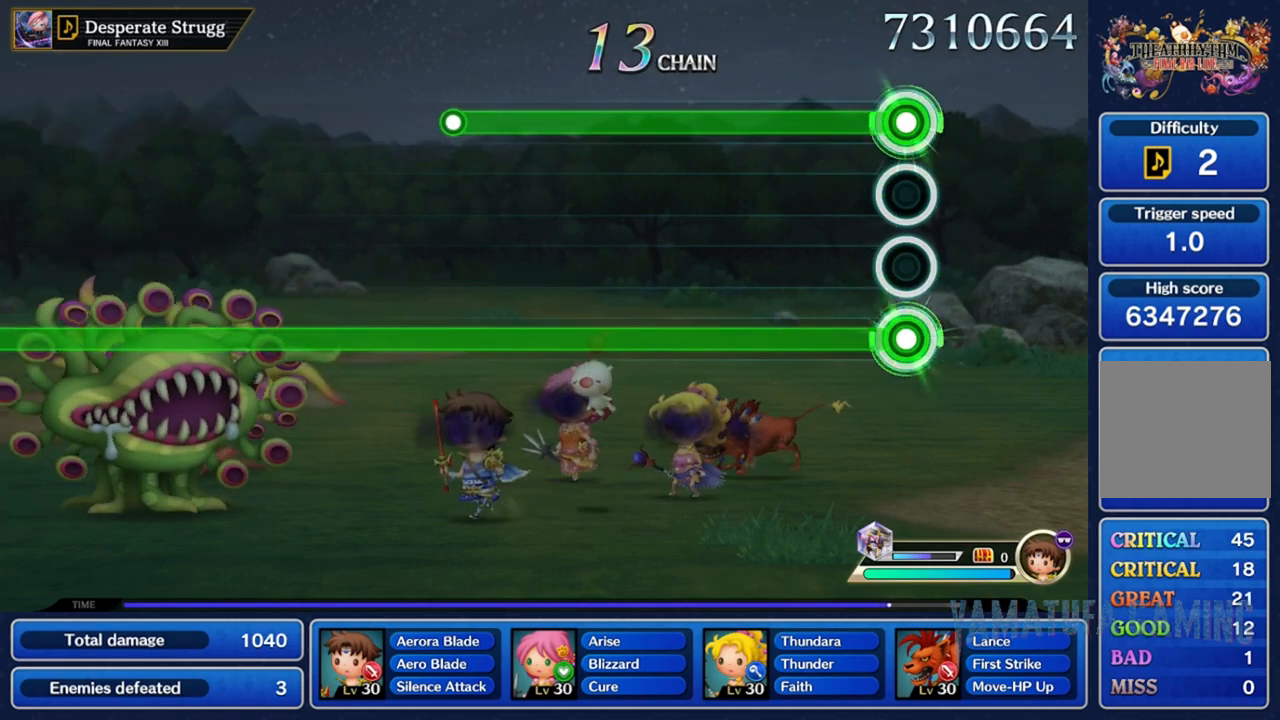
{"buttons": ["L2", "R2"], "left_stick": "center", "right_stick": "center", "events": []}
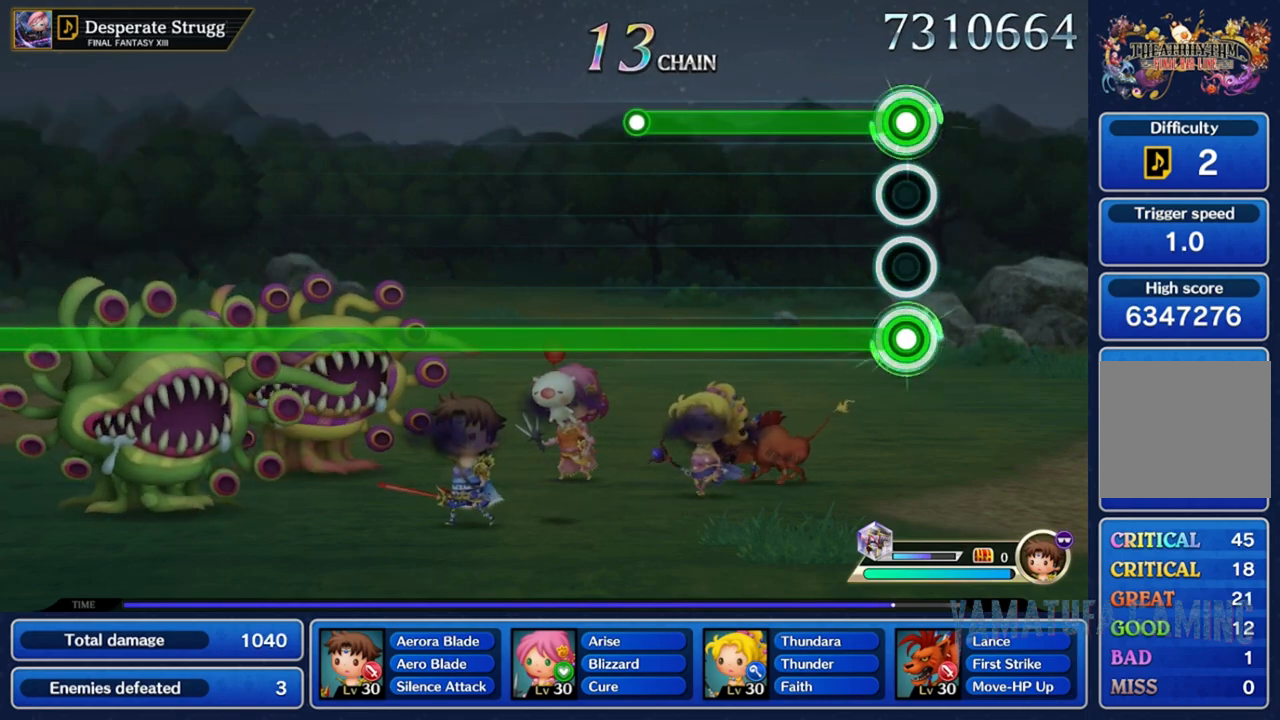
{"buttons": ["L2", "R2"], "left_stick": "center", "right_stick": "center", "events": []}
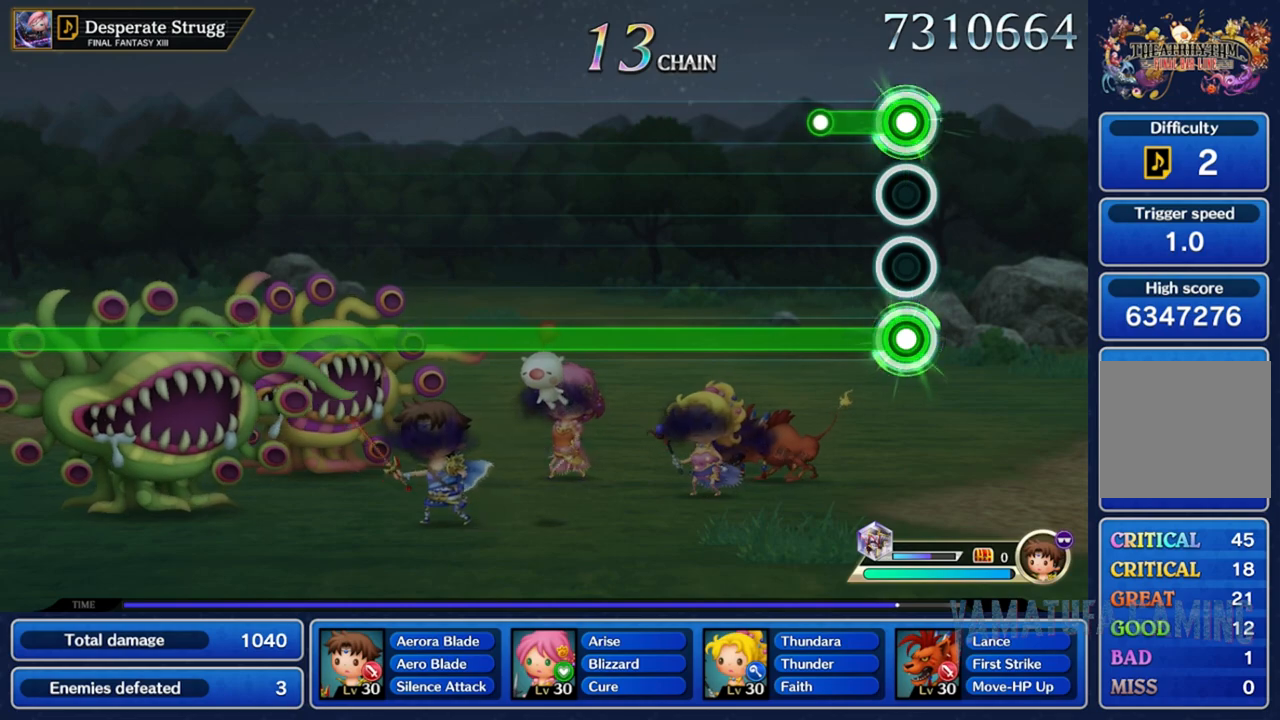
{"buttons": ["L2"], "left_stick": "center", "right_stick": "center", "events": [[233, "R2", "up"]]}
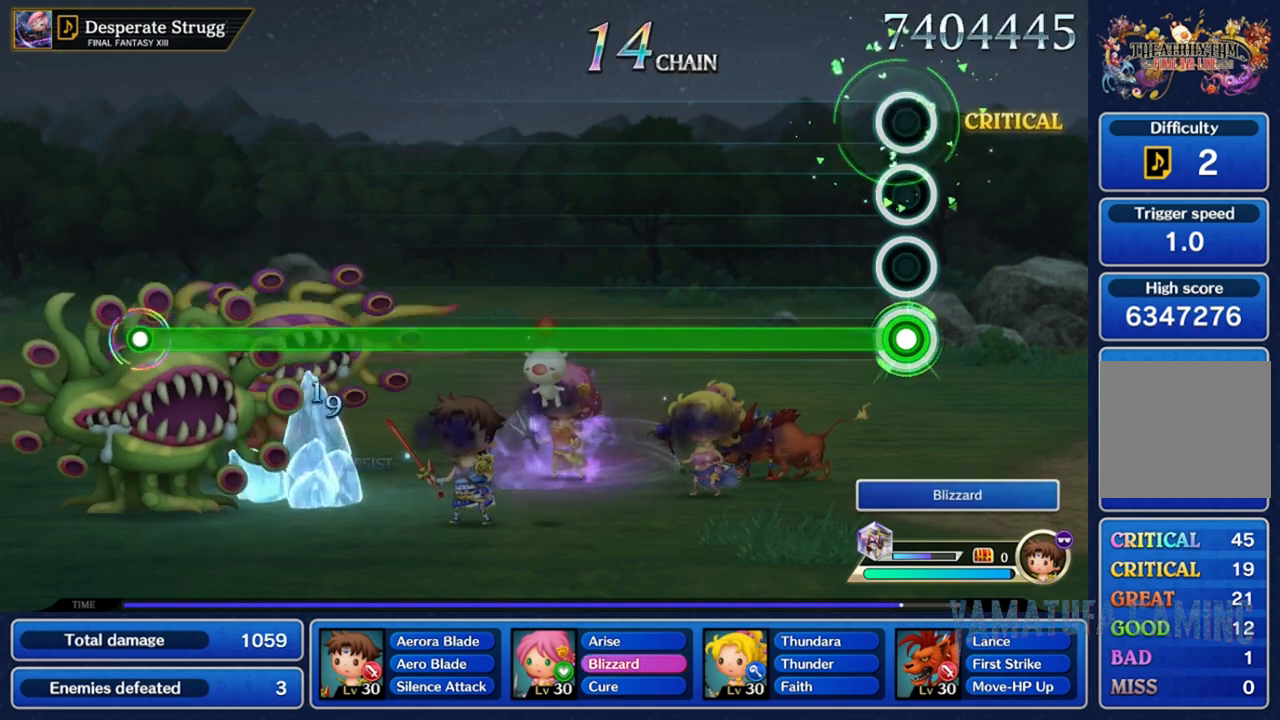
{"buttons": ["L2"], "left_stick": "center", "right_stick": "center", "events": []}
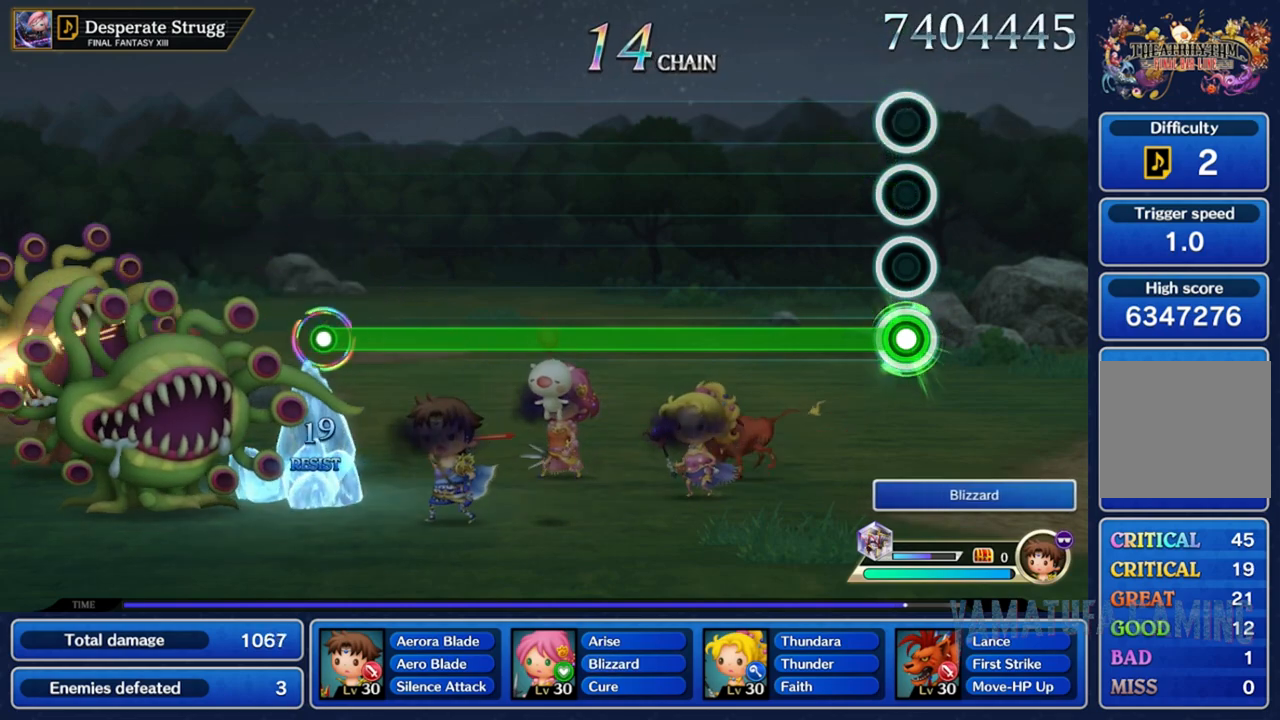
{"buttons": ["L2"], "left_stick": "center", "right_stick": "center", "events": []}
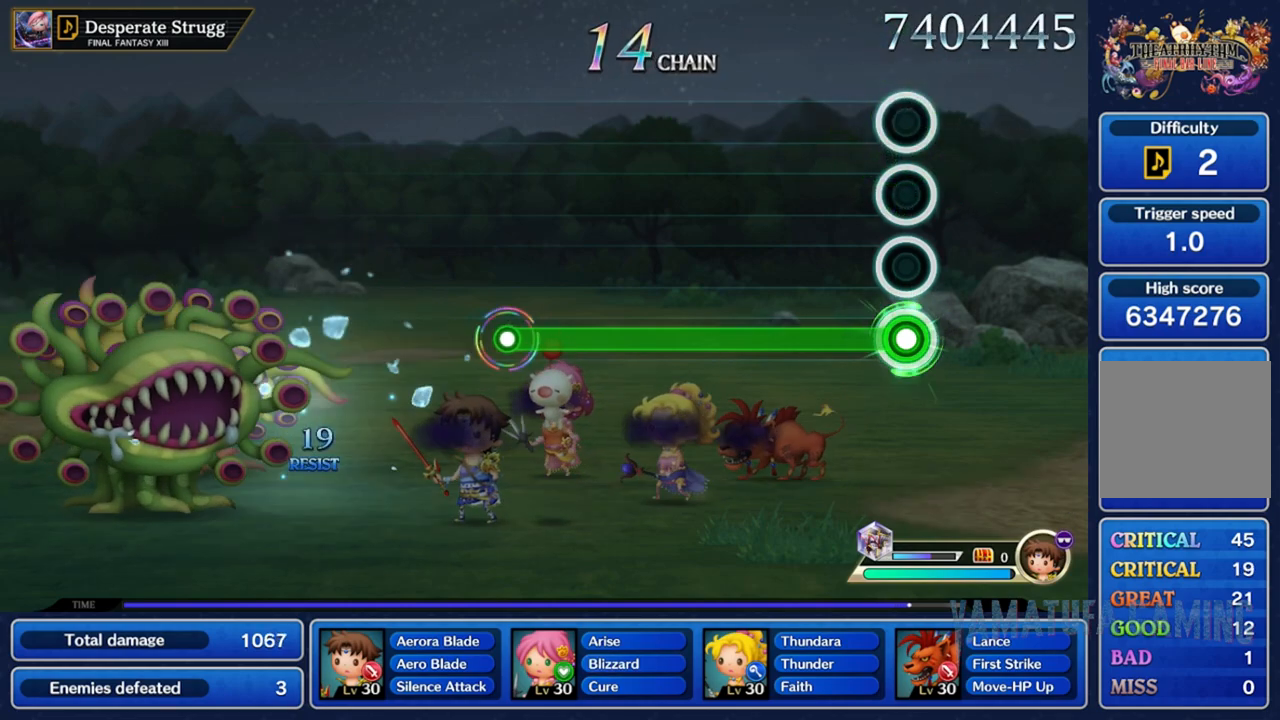
{"buttons": ["L2"], "left_stick": "center", "right_stick": "center", "events": []}
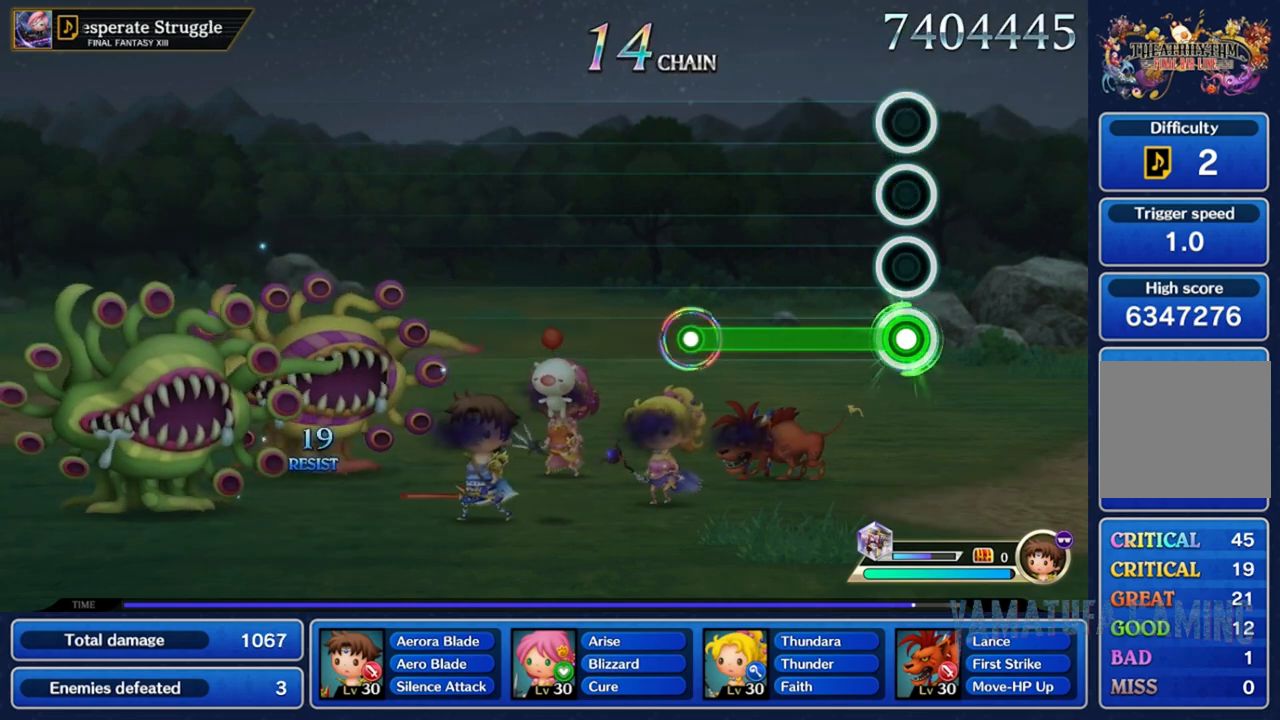
{"buttons": ["L2"], "left_stick": "center", "right_stick": "center", "events": []}
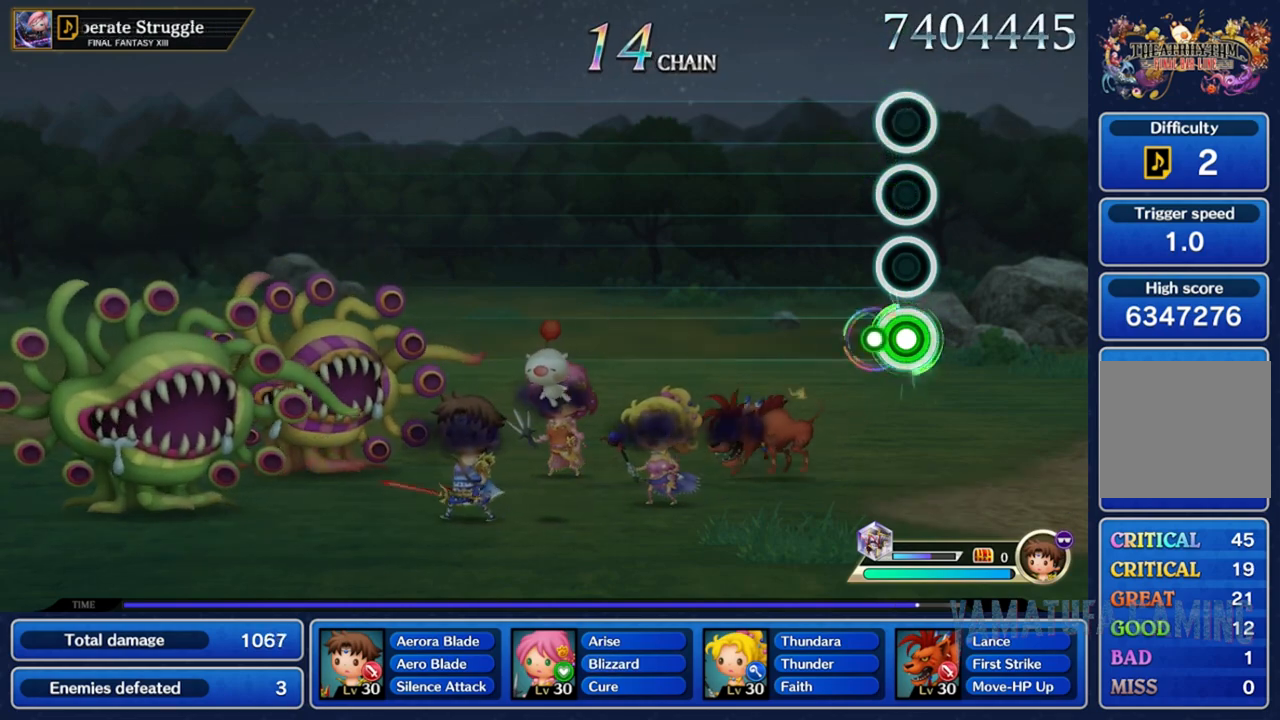
{"buttons": [], "left_stick": "center", "right_stick": "center", "events": [[117, "L2", "up"]]}